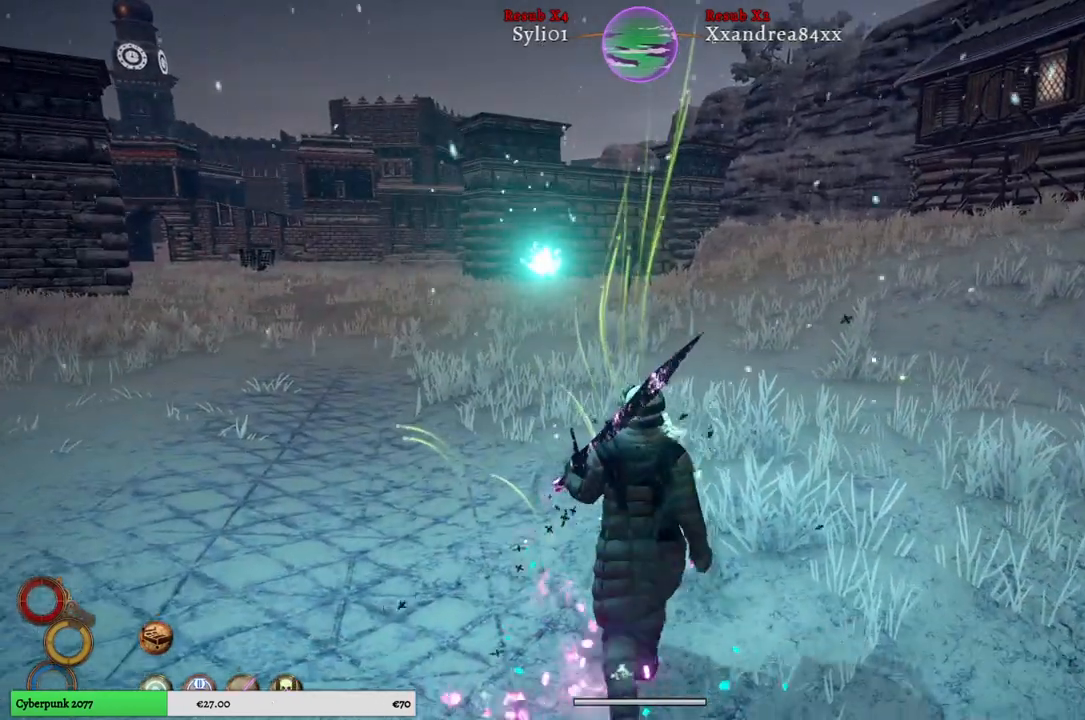
Gameplay with a controller (Xbox layout); each line is a JSON object with the inputs held at the frame after it. "events" lists button and stick changes between this image and that frame as [ms after this image, input, new state], when the widget could be followed in between.
{"buttons": [], "left_stick": "center", "right_stick": "center", "events": [[367, "R3", "down"], [383, "left_stick", "center"], [500, "R3", "up"]]}
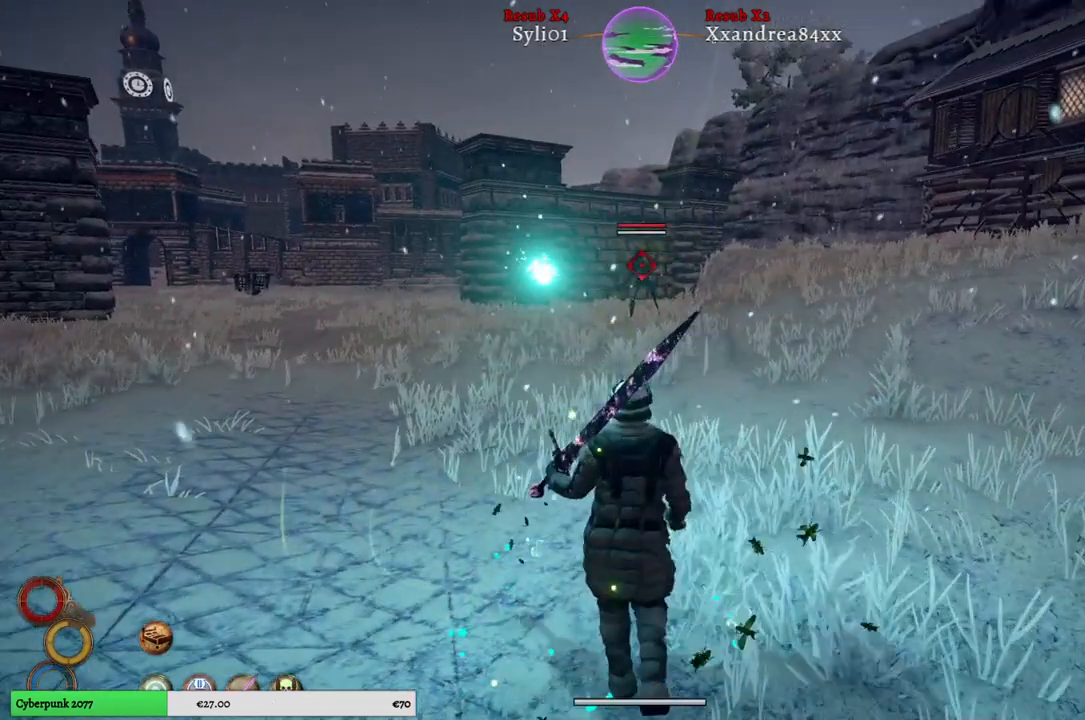
{"buttons": ["L2"], "left_stick": "center", "right_stick": "center", "events": [[417, "L2", "down"]]}
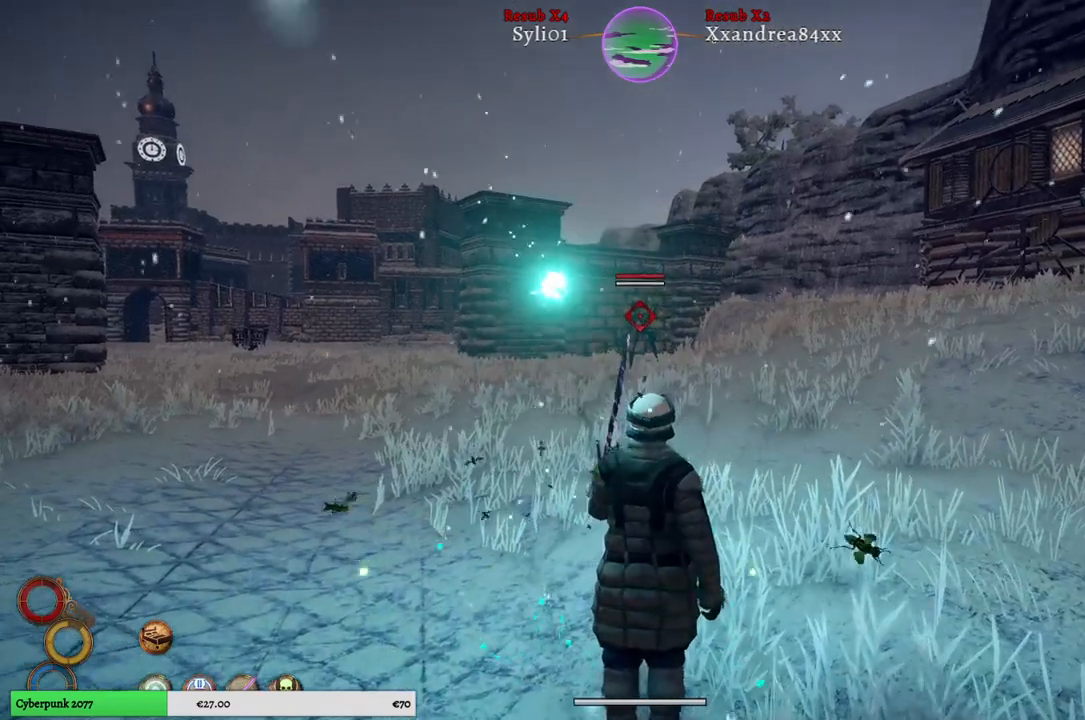
{"buttons": ["L2"], "left_stick": "center", "right_stick": "center", "events": [[150, "B", "down"], [267, "B", "up"]]}
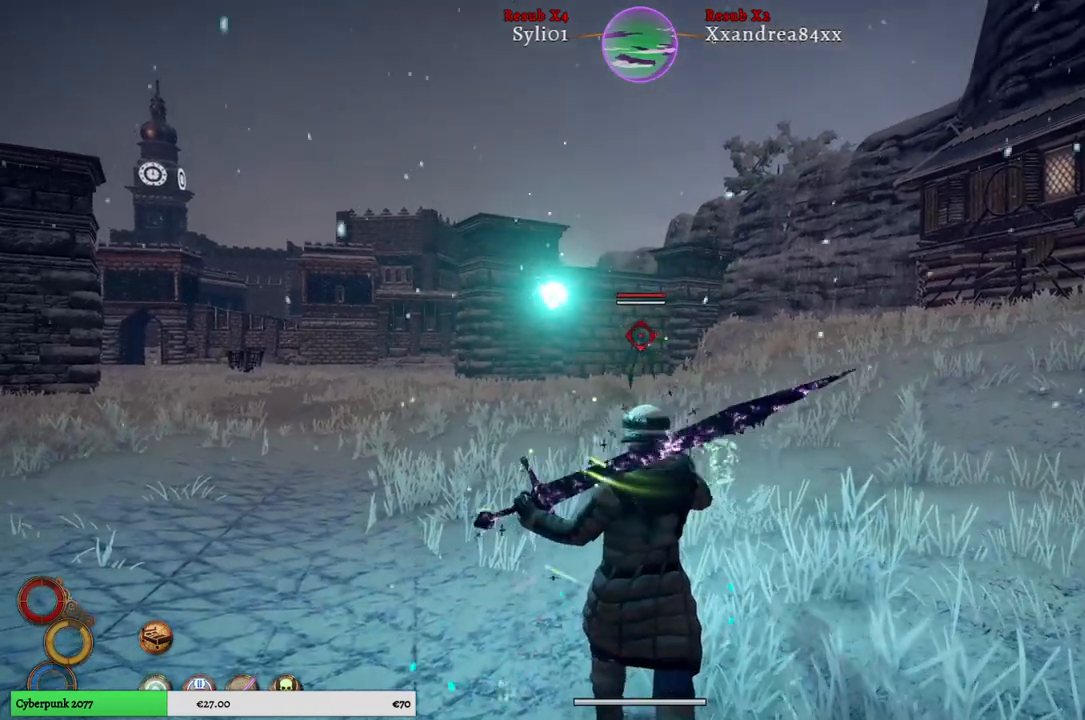
{"buttons": ["L2"], "left_stick": "center", "right_stick": "center", "events": []}
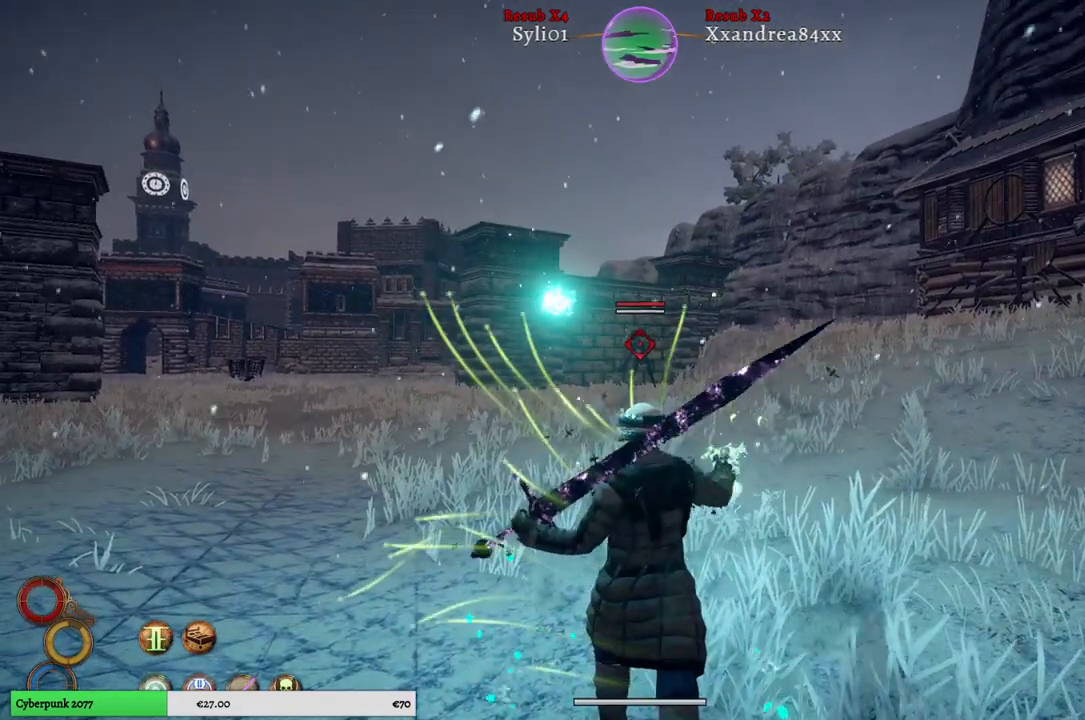
{"buttons": ["A", "L2"], "left_stick": "center", "right_stick": "center", "events": [[417, "A", "down"]]}
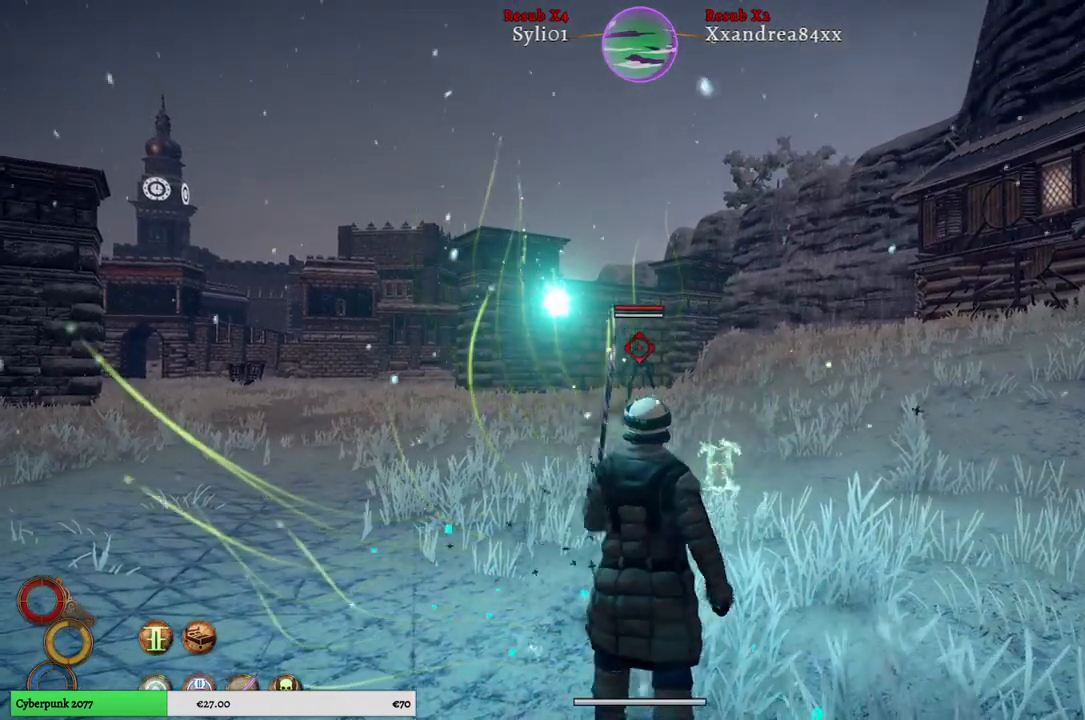
{"buttons": ["L2"], "left_stick": "center", "right_stick": "center", "events": [[17, "A", "up"]]}
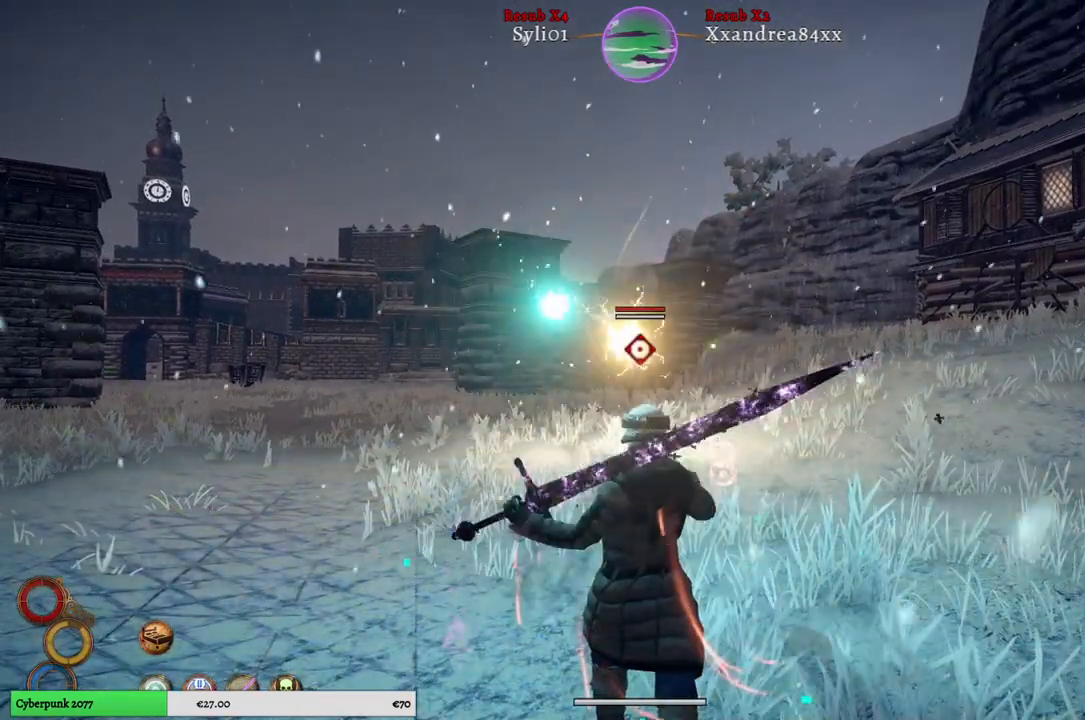
{"buttons": ["L2"], "left_stick": "center", "right_stick": "center", "events": []}
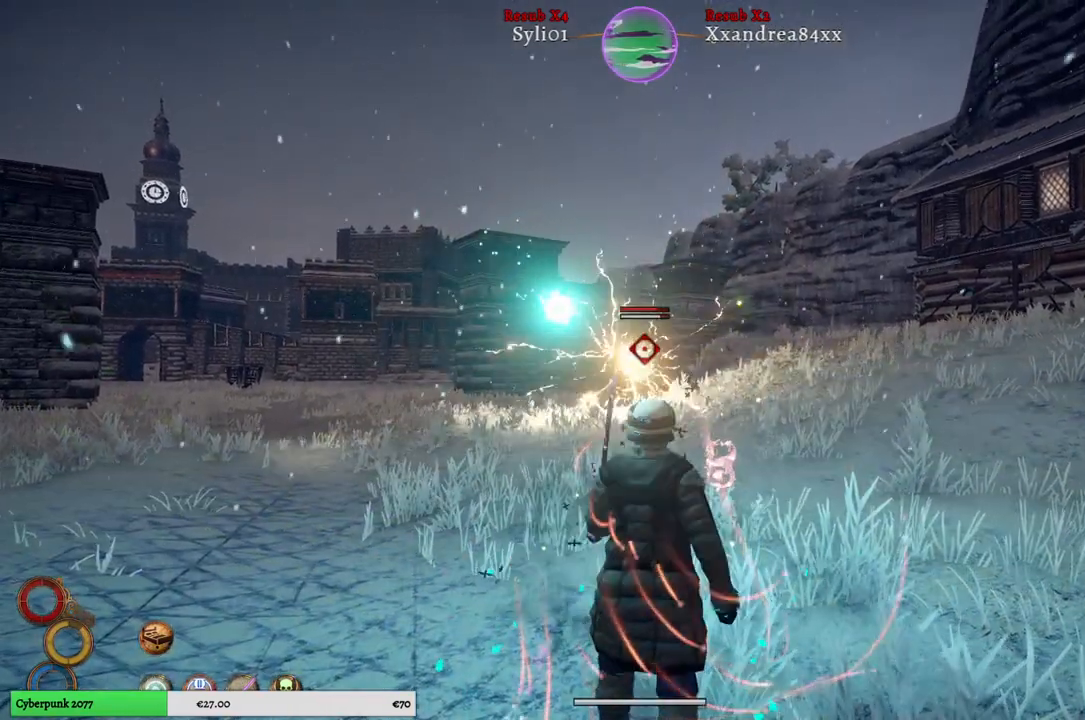
{"buttons": ["L2"], "left_stick": "center", "right_stick": "center", "events": [[267, "B", "down"], [367, "B", "up"]]}
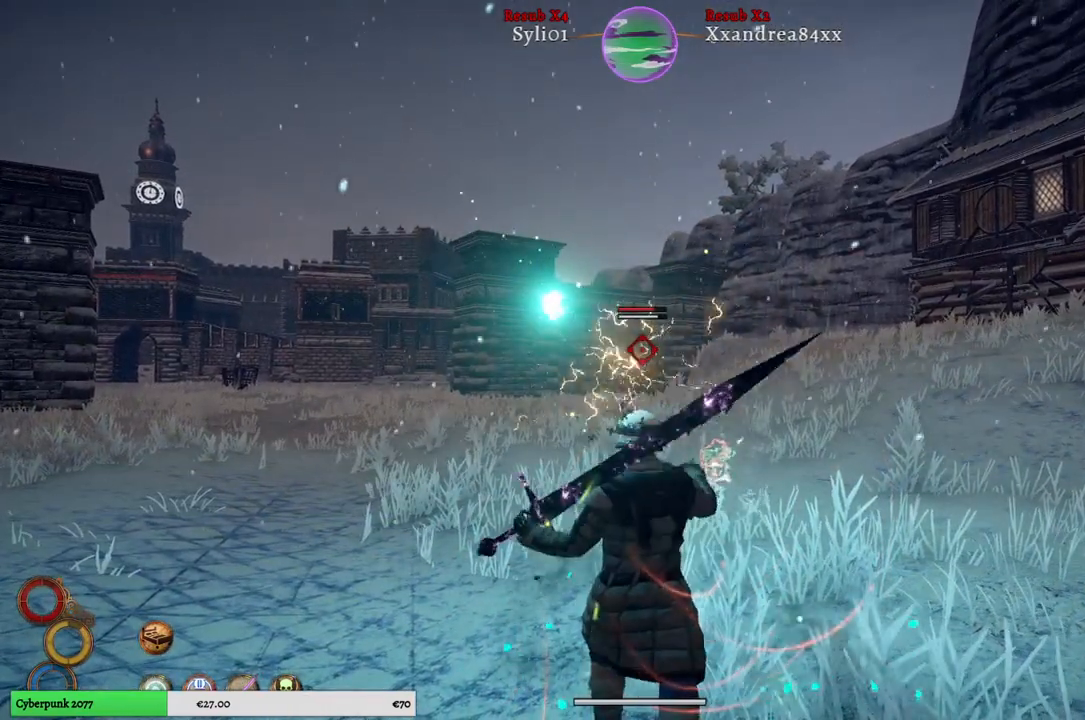
{"buttons": ["L2"], "left_stick": "down", "right_stick": "center", "events": [[167, "left_stick", "down"]]}
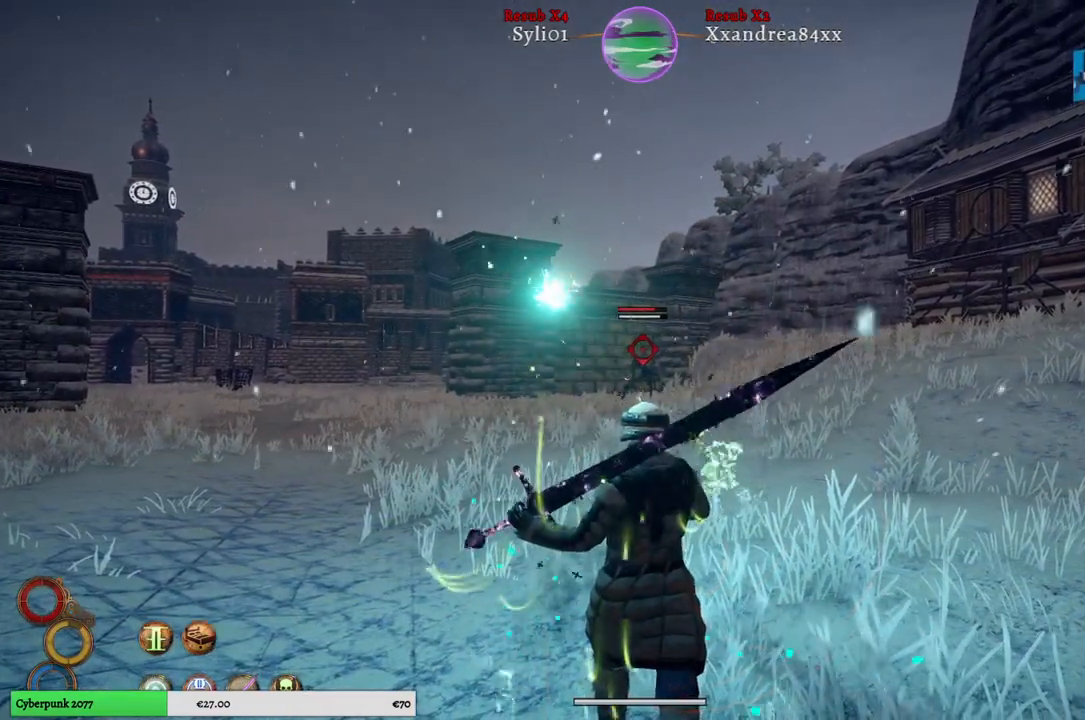
{"buttons": ["A", "L2"], "left_stick": "center", "right_stick": "center", "events": [[450, "A", "down"], [467, "left_stick", "center"]]}
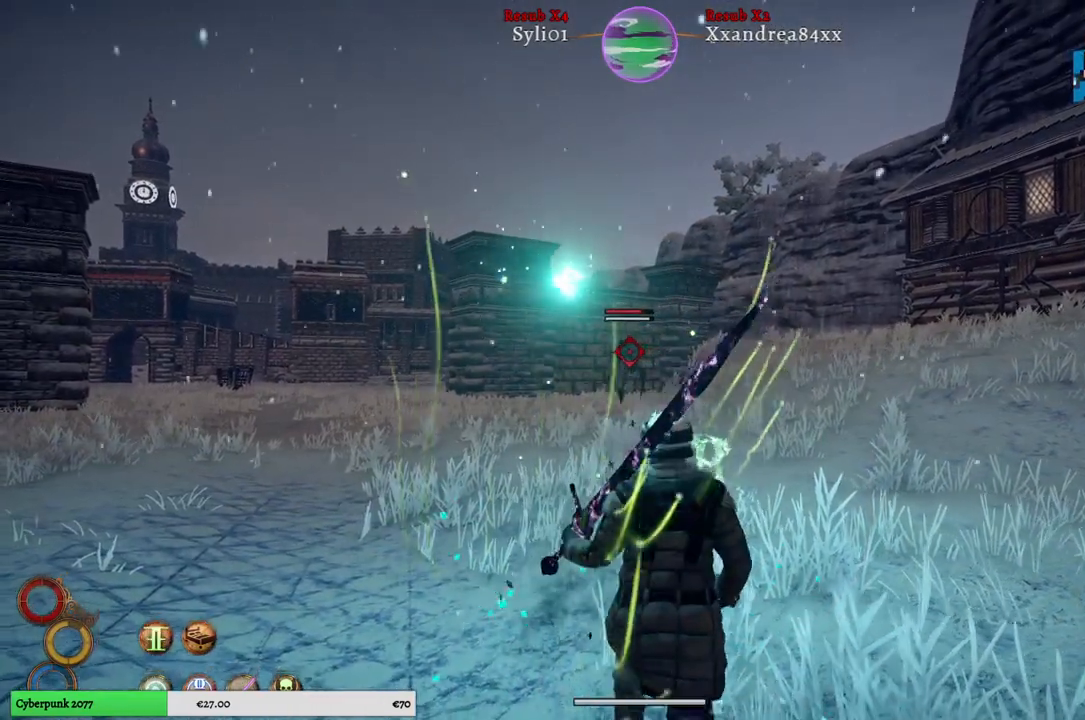
{"buttons": ["L2"], "left_stick": "center", "right_stick": "center", "events": [[50, "A", "up"], [350, "A", "down"], [467, "A", "up"]]}
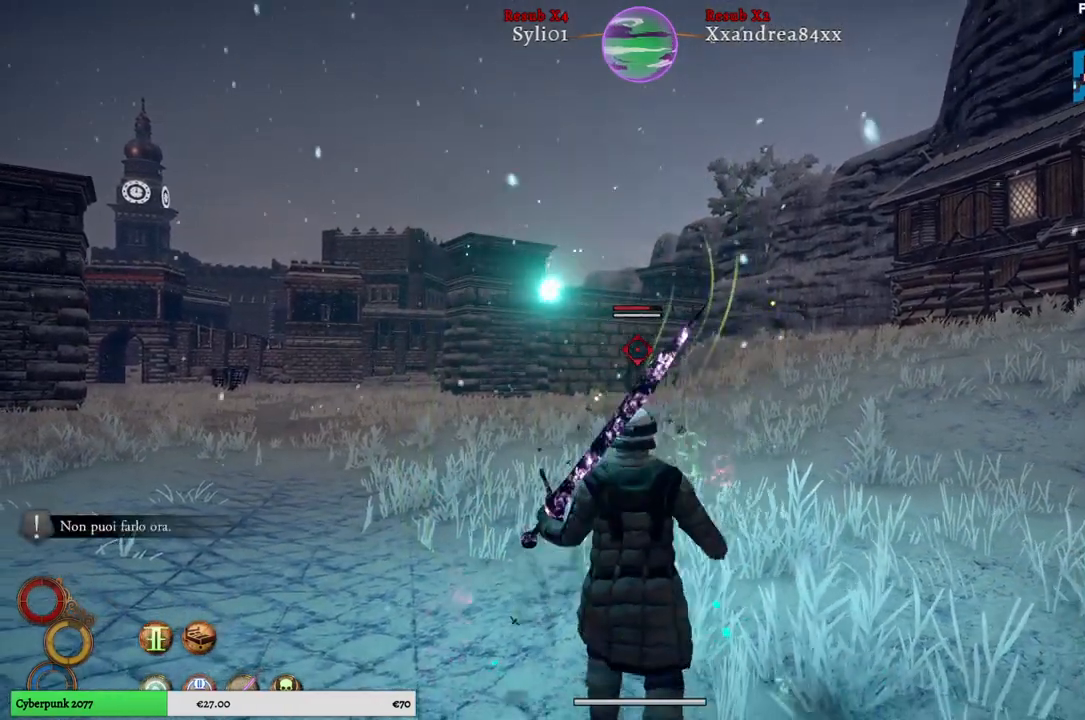
{"buttons": ["L2"], "left_stick": "center", "right_stick": "center", "events": []}
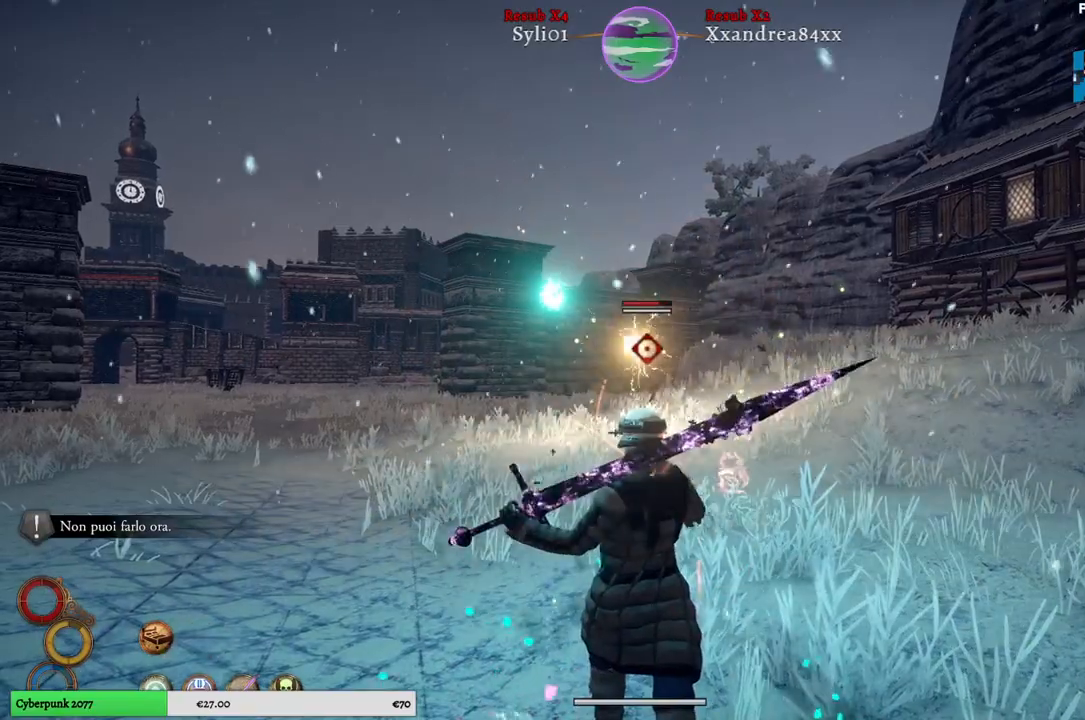
{"buttons": ["L2"], "left_stick": "down", "right_stick": "center", "events": [[317, "left_stick", "down"]]}
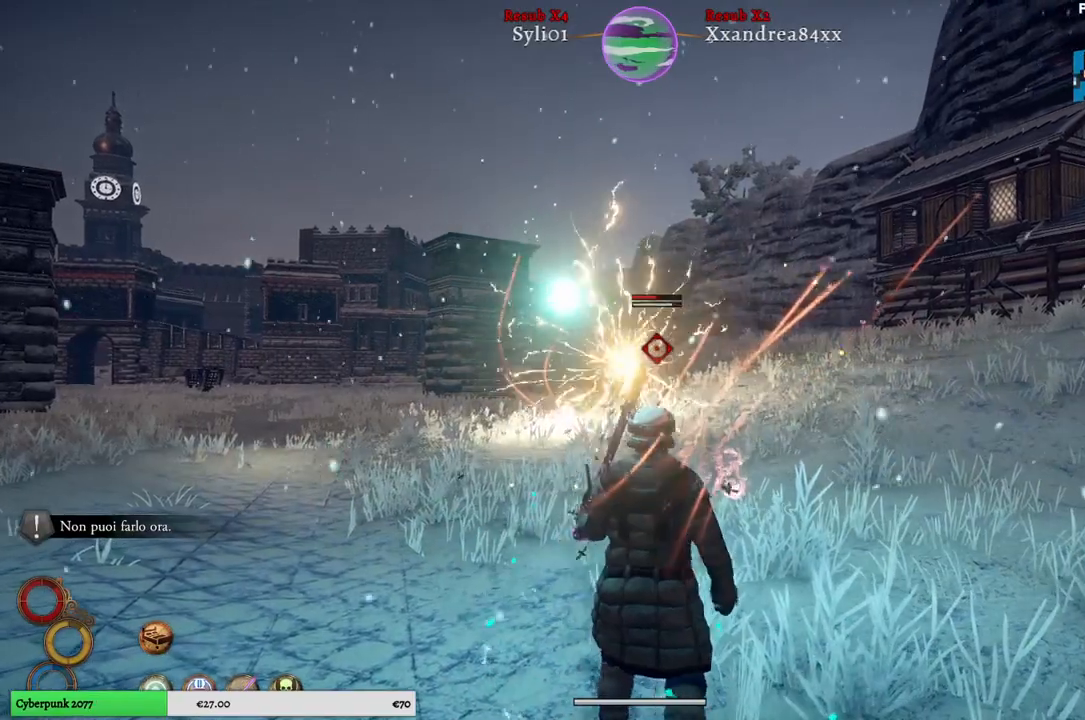
{"buttons": ["L2"], "left_stick": "down", "right_stick": "center", "events": [[400, "B", "down"], [467, "B", "up"]]}
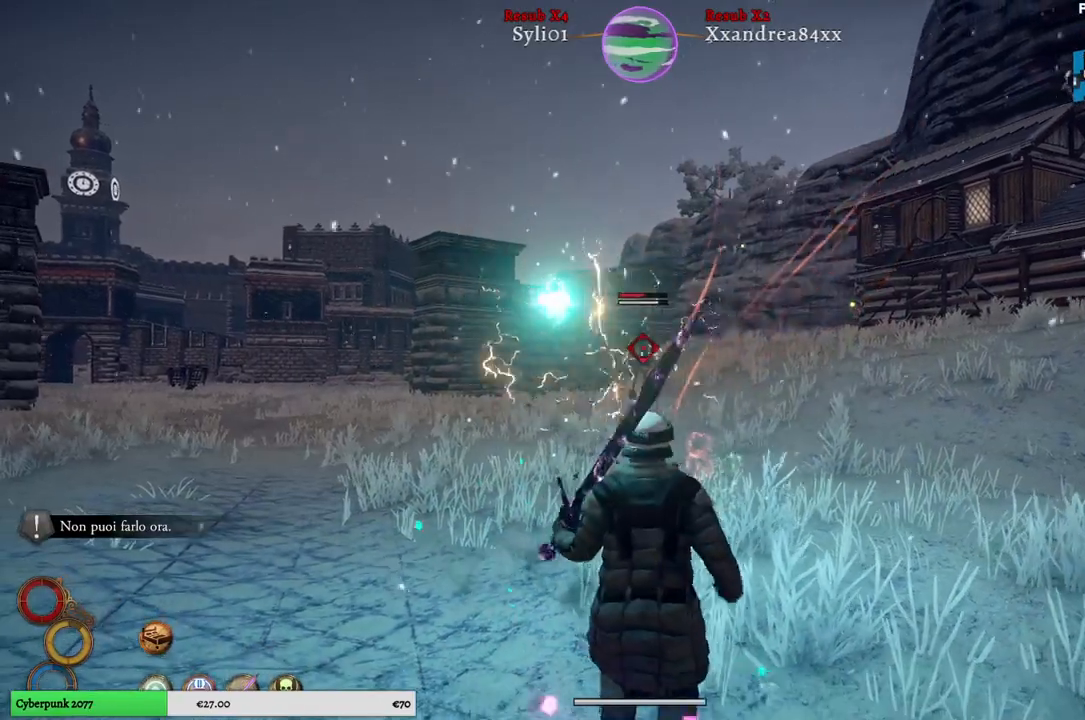
{"buttons": ["L2"], "left_stick": "center", "right_stick": "center", "events": [[150, "left_stick", "center"], [233, "B", "down"], [267, "B", "up"]]}
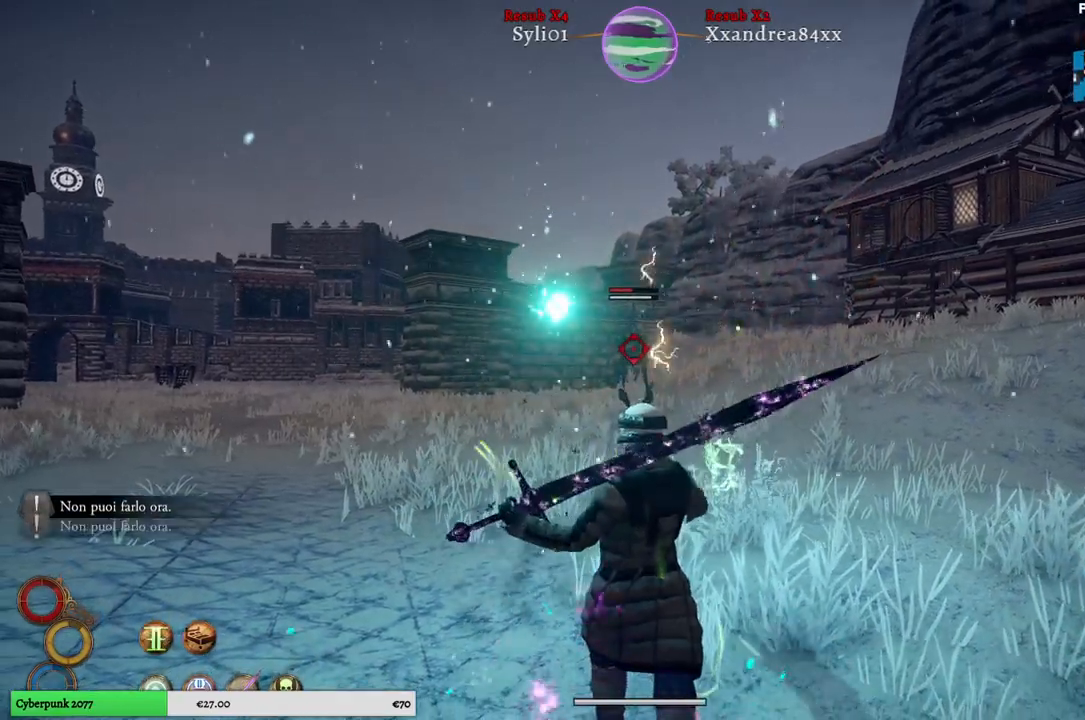
{"buttons": ["L2"], "left_stick": "center", "right_stick": "center", "events": [[367, "A", "down"], [483, "A", "up"]]}
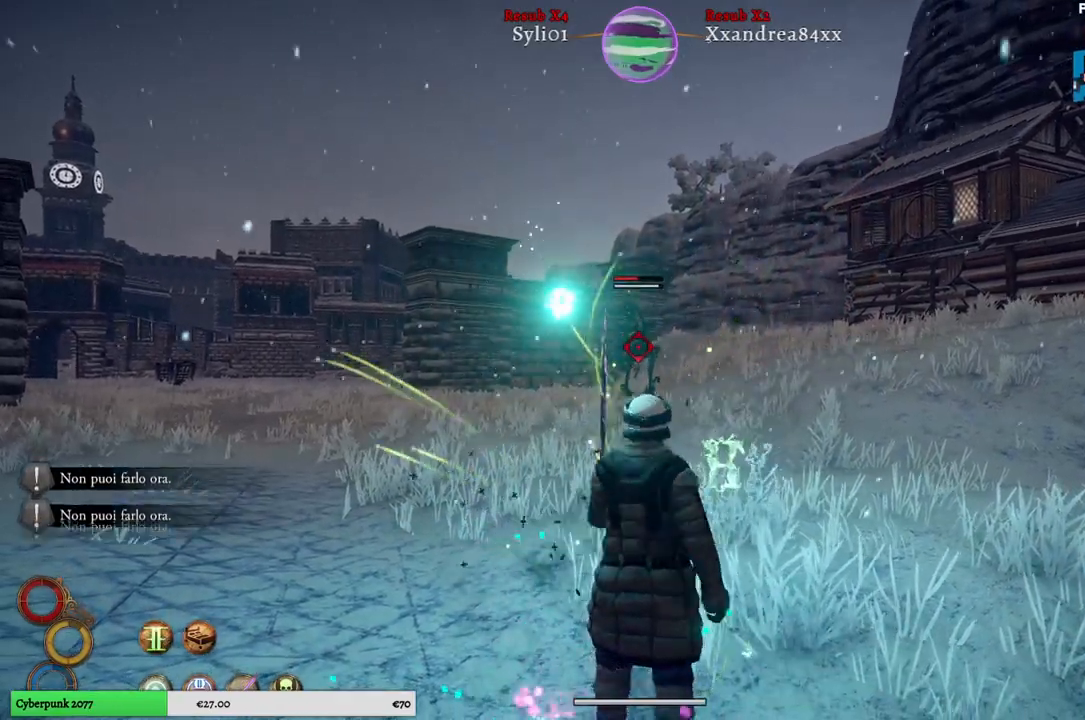
{"buttons": ["L2"], "left_stick": "center", "right_stick": "center", "events": [[100, "A", "down"], [200, "A", "up"], [317, "A", "down"], [417, "A", "up"]]}
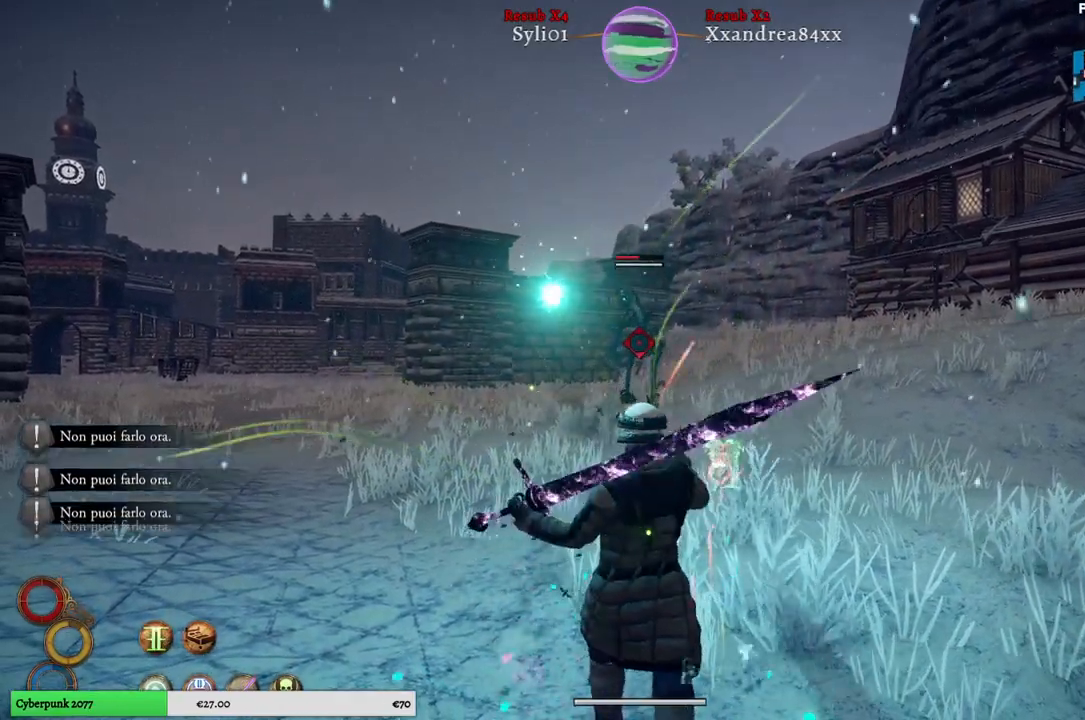
{"buttons": [], "left_stick": "down", "right_stick": "center", "events": [[50, "L2", "up"], [117, "left_stick", "down"], [283, "R1", "down"], [417, "R1", "up"]]}
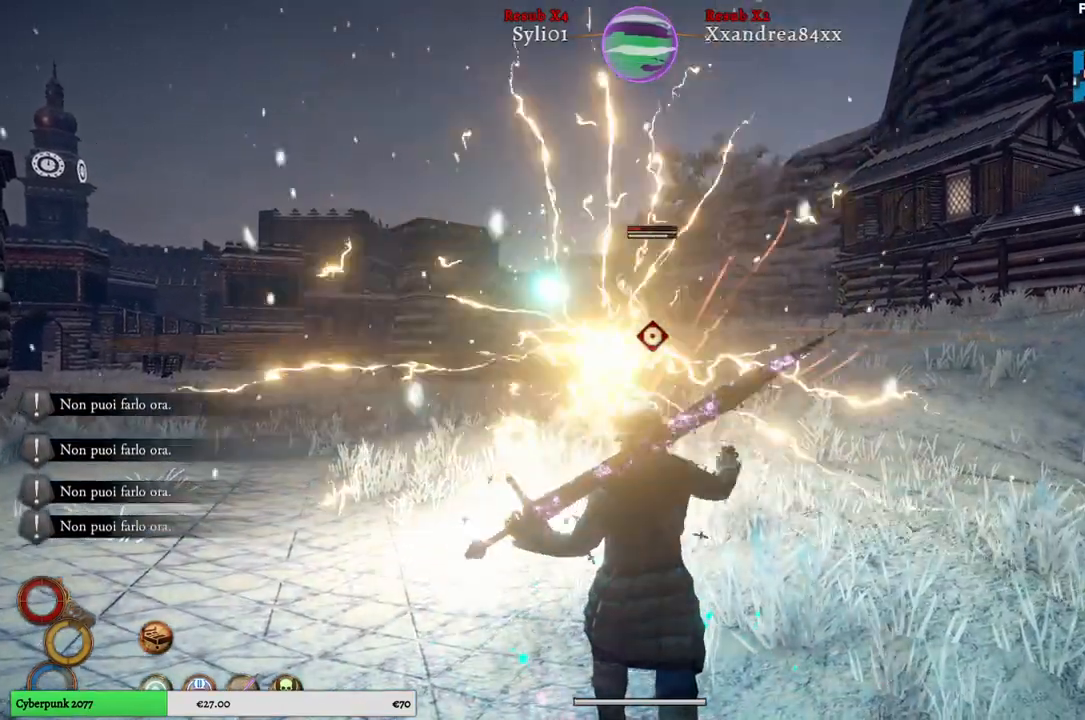
{"buttons": [], "left_stick": "down", "right_stick": "center", "events": [[50, "R1", "down"], [183, "R1", "up"], [283, "R1", "down"], [417, "R1", "up"]]}
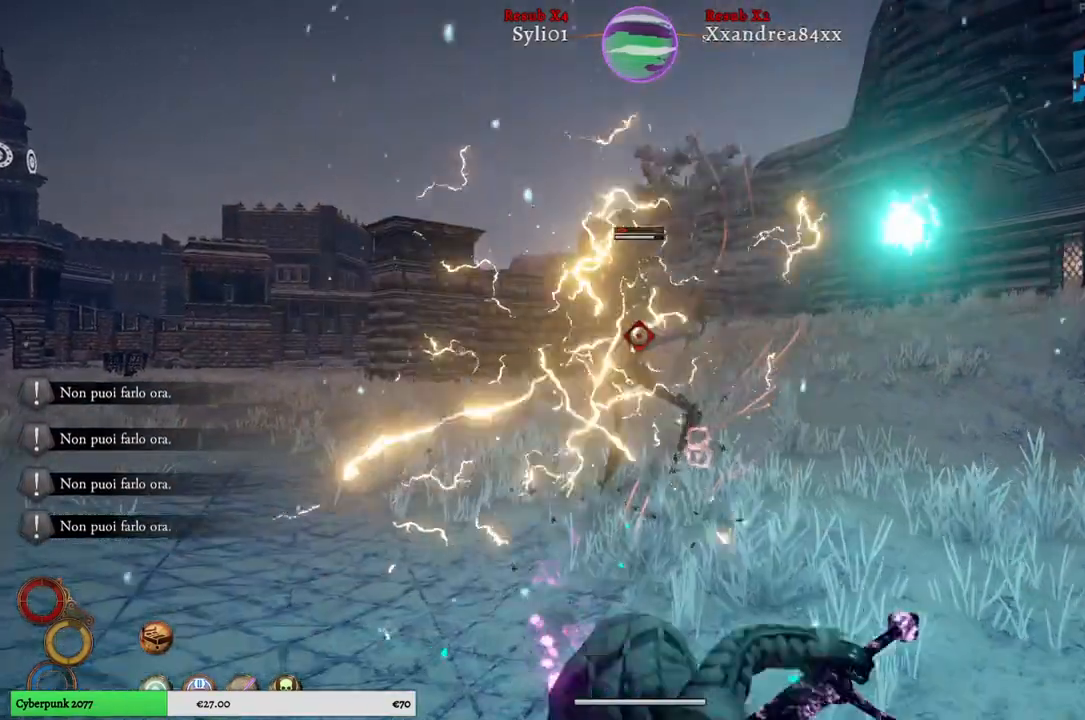
{"buttons": [], "left_stick": "down", "right_stick": "center", "events": []}
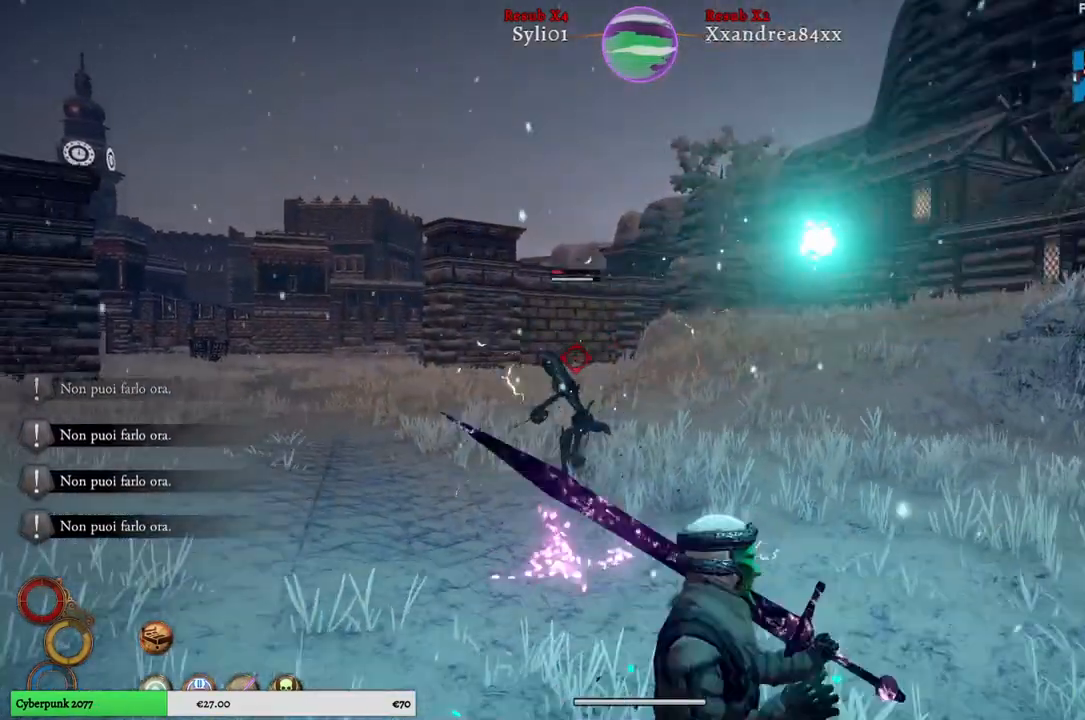
{"buttons": [], "left_stick": "center", "right_stick": "center", "events": [[283, "left_stick", "center"]]}
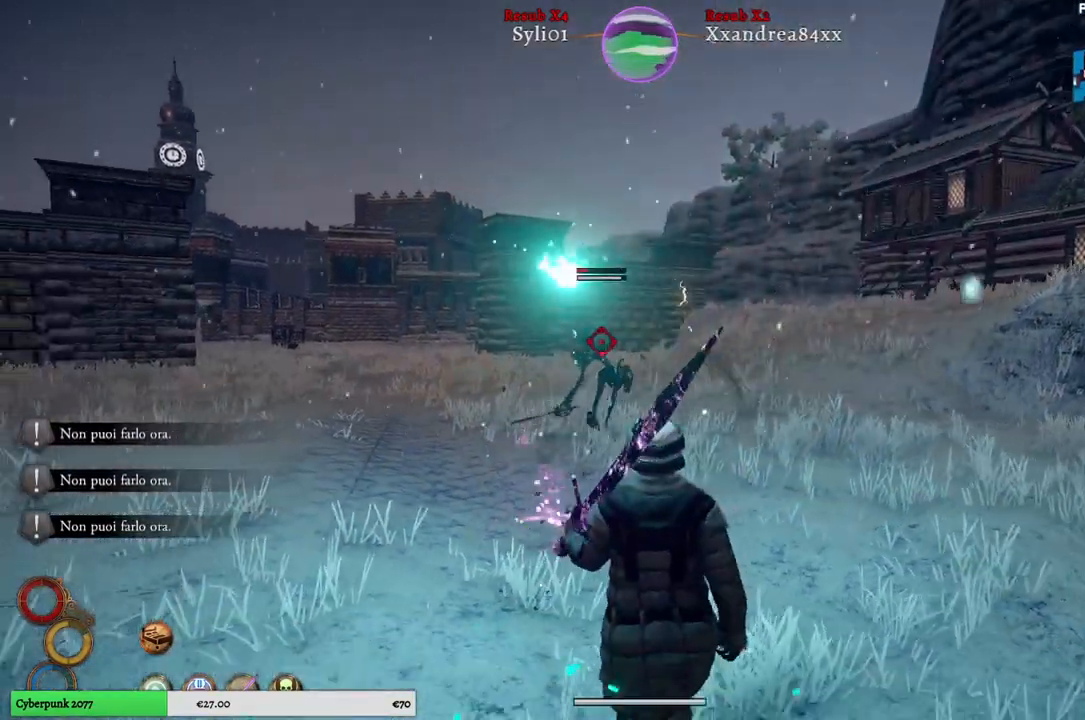
{"buttons": [], "left_stick": "down", "right_stick": "center", "events": [[300, "left_stick", "down"]]}
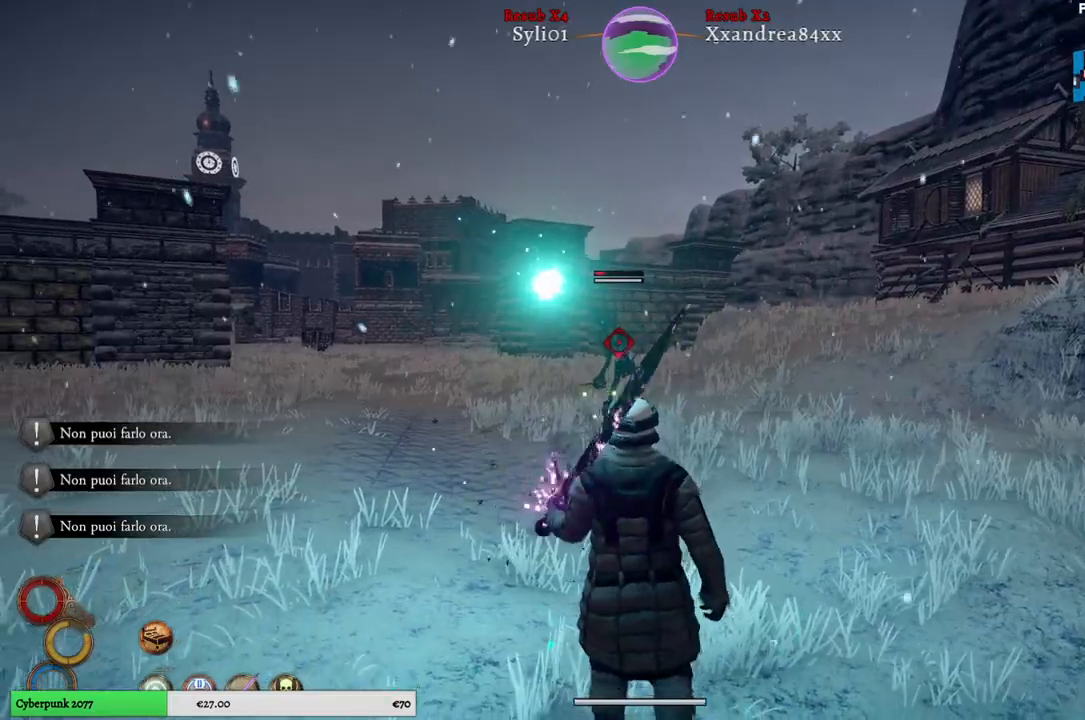
{"buttons": [], "left_stick": "down", "right_stick": "center", "events": []}
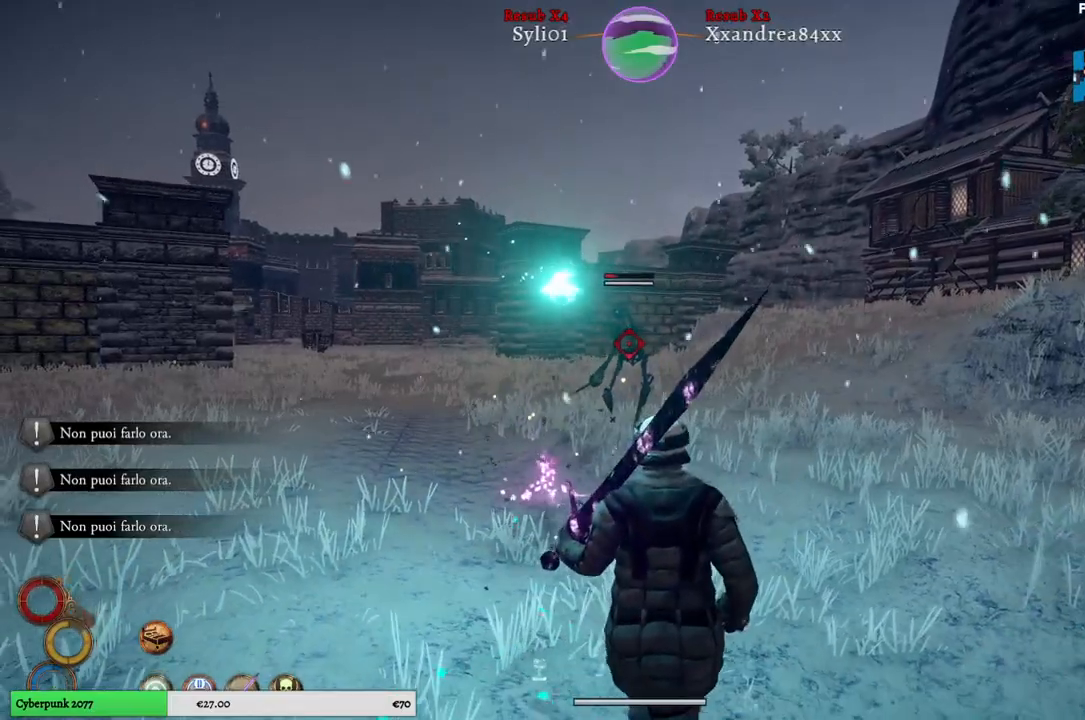
{"buttons": [], "left_stick": "down", "right_stick": "center", "events": []}
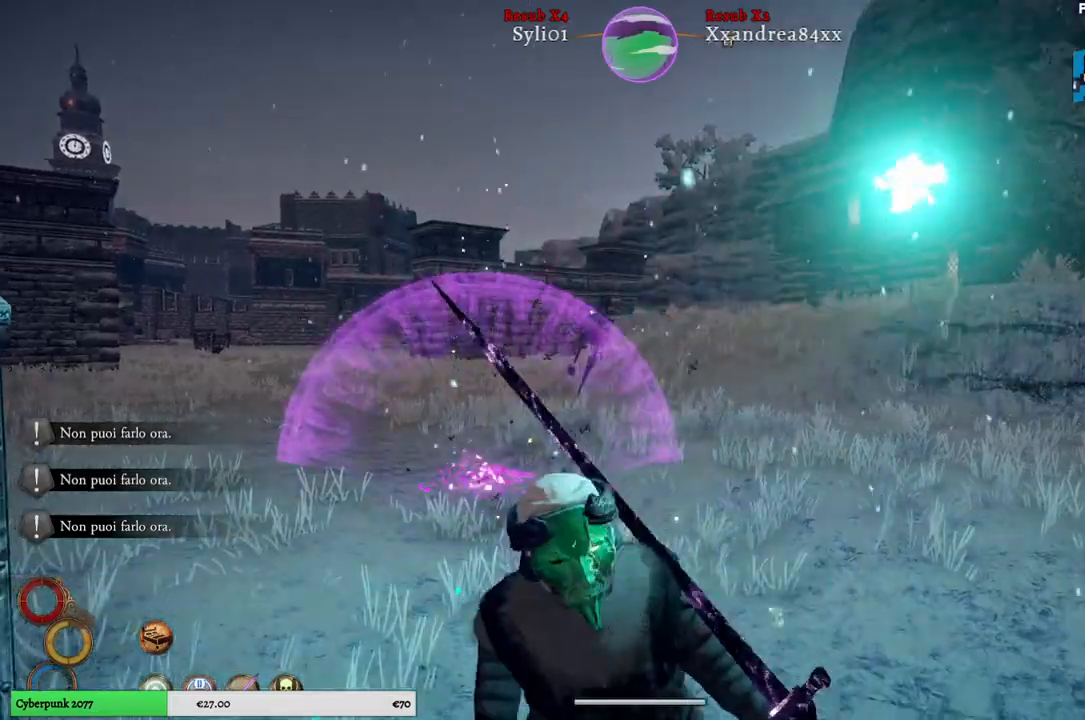
{"buttons": [], "left_stick": "down-right", "right_stick": "left", "events": [[250, "left_stick", "down-right"], [250, "right_stick", "left"]]}
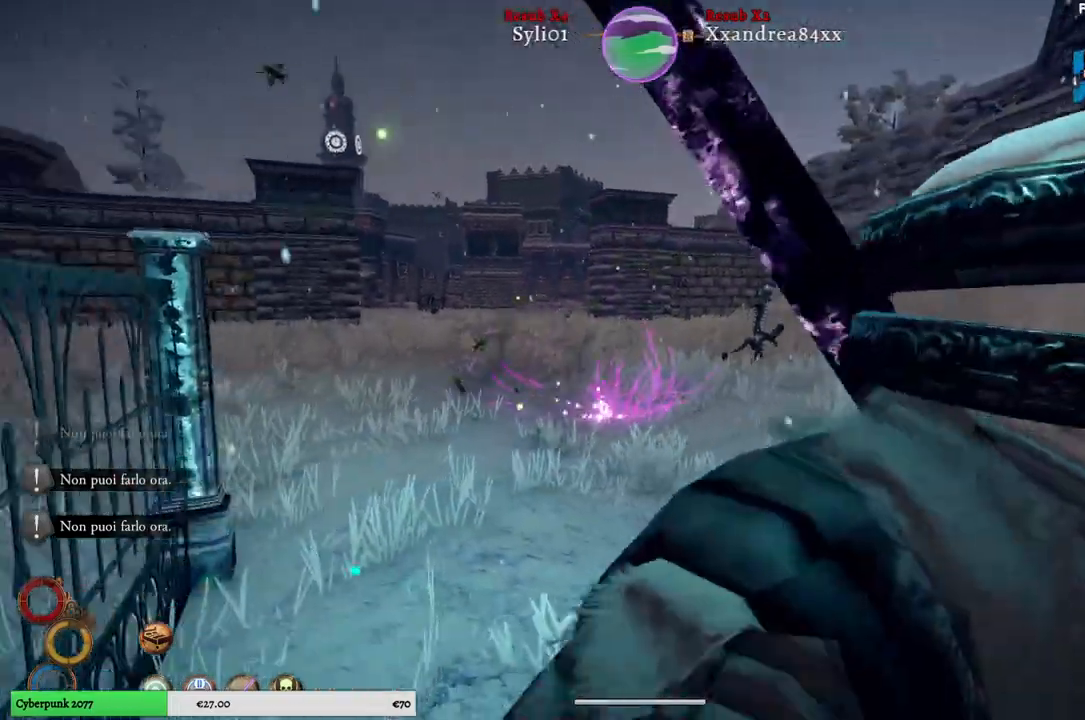
{"buttons": [], "left_stick": "right", "right_stick": "left", "events": [[133, "left_stick", "right"]]}
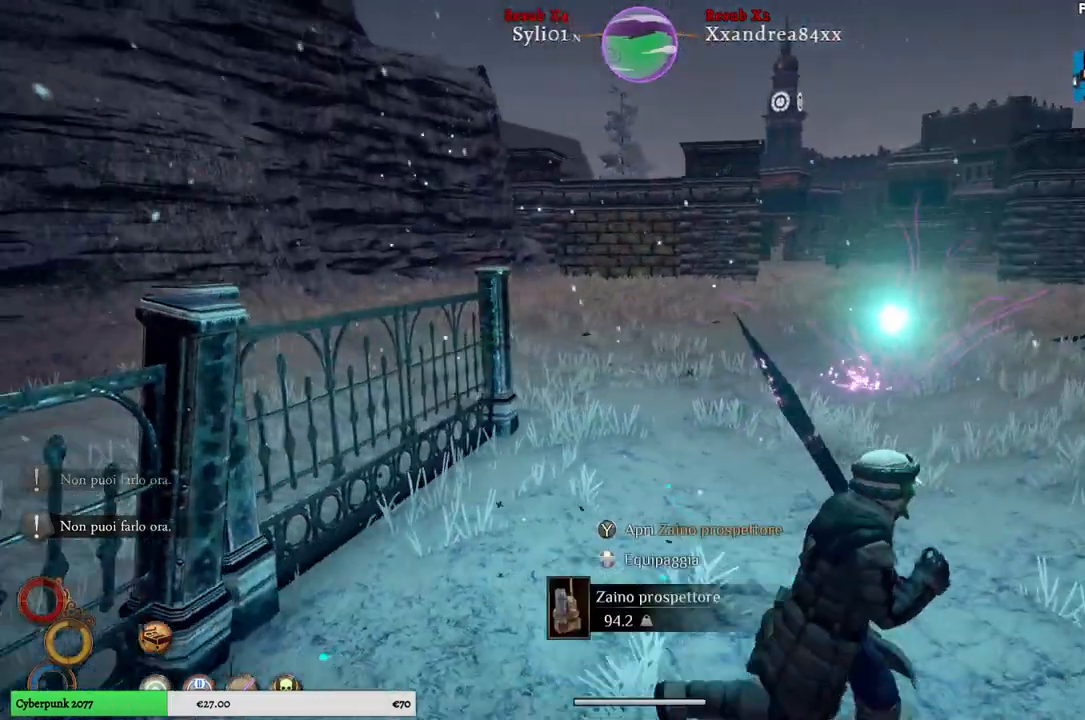
{"buttons": [], "left_stick": "up", "right_stick": "right", "events": [[67, "left_stick", "center"], [100, "right_stick", "center"], [200, "left_stick", "up"], [433, "right_stick", "right"]]}
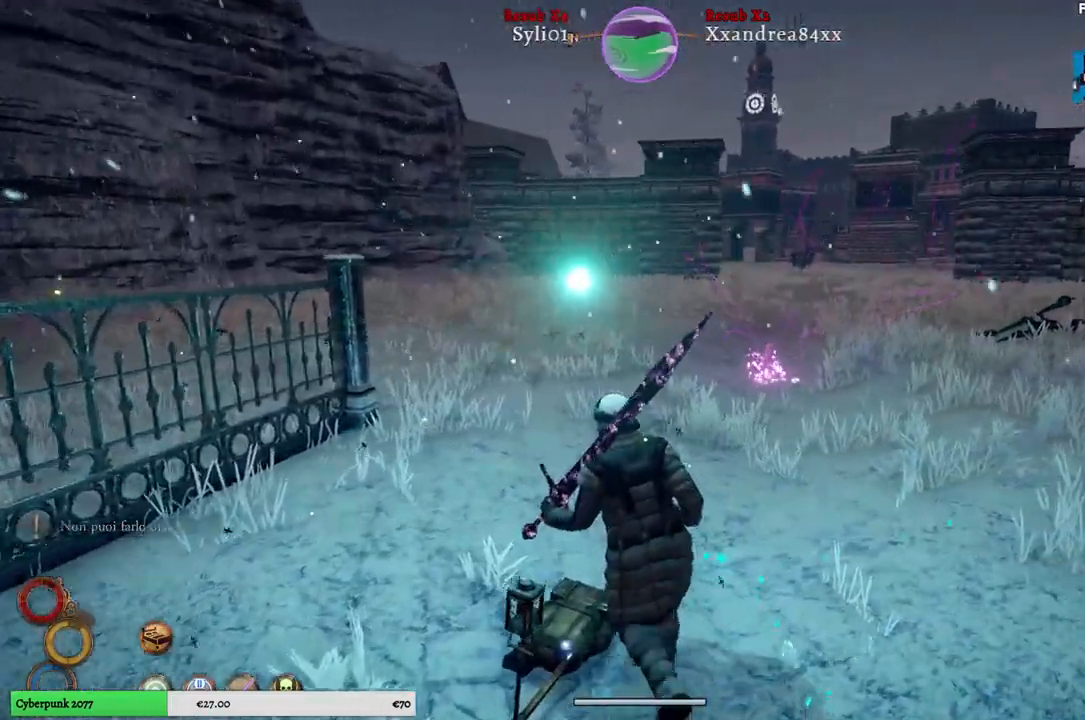
{"buttons": [], "left_stick": "center", "right_stick": "center", "events": [[50, "left_stick", "center"], [183, "right_stick", "center"], [250, "DPAD_UP", "down"], [417, "DPAD_UP", "up"]]}
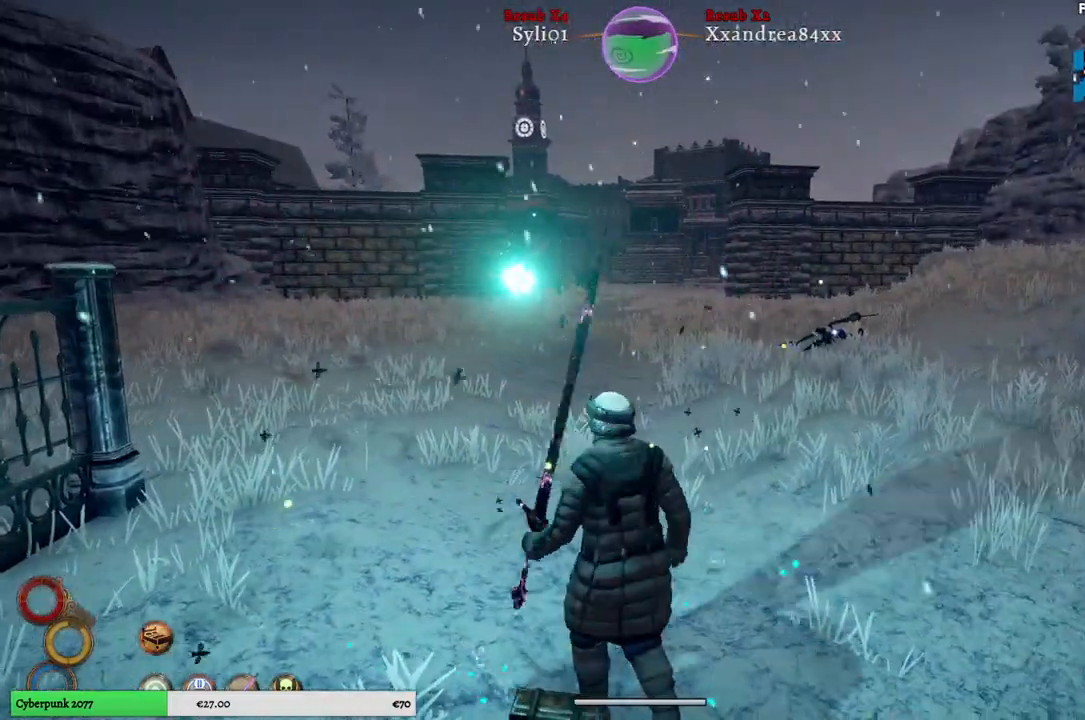
{"buttons": [], "left_stick": "up", "right_stick": "center", "events": [[467, "left_stick", "up"]]}
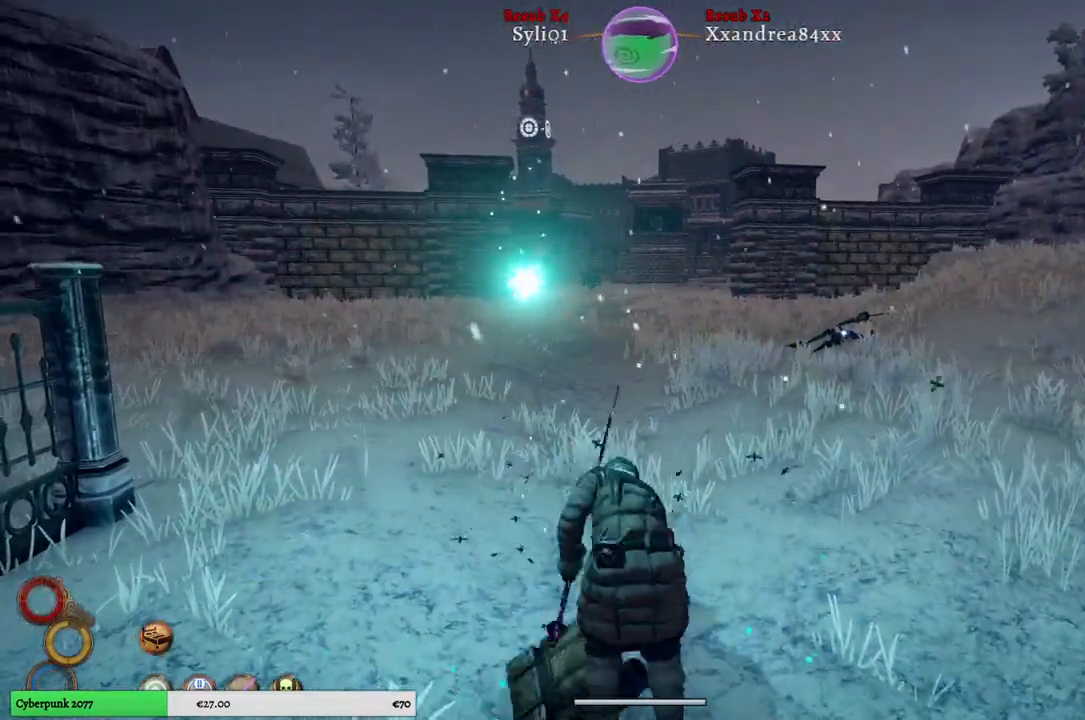
{"buttons": [], "left_stick": "up", "right_stick": "center", "events": []}